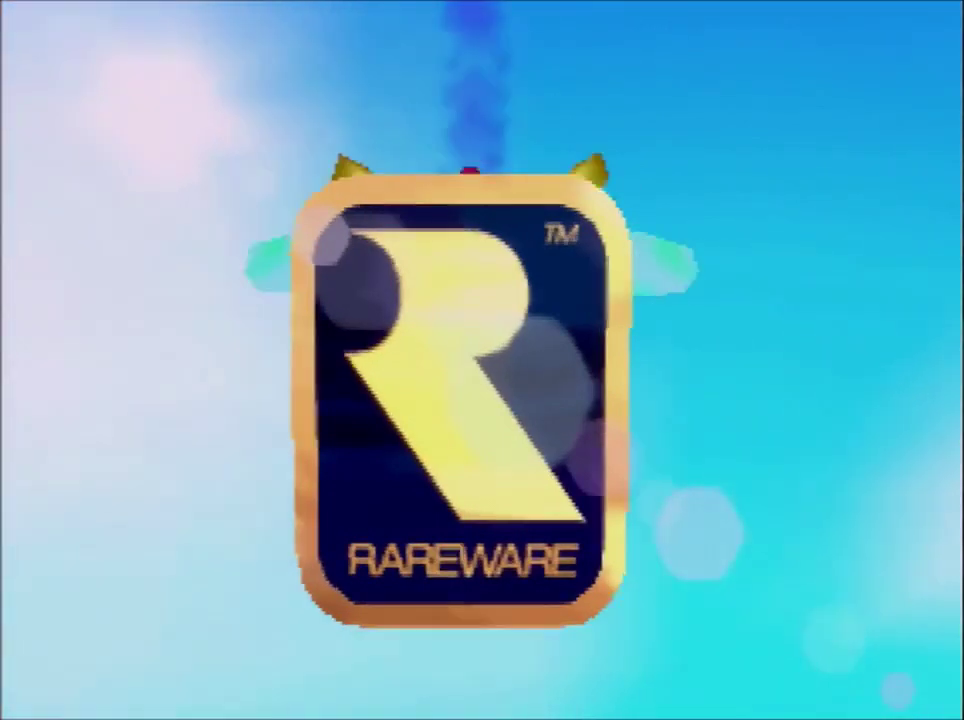
Gameplay with a controller (Nintendo layout); each line is a JSON object with the inputs held at the frame after it. "events" lists button and stick changes between this image and that frame as [ms after this image, input, new state], when the widget could be followed in between. Not read: L3 R3.
{"buttons": ["A", "B"], "left_stick": "center", "events": [[34, "START", "down"], [67, "A", "down"], [134, "A", "up"], [200, "A", "down"], [200, "B", "down"], [267, "A", "up"], [267, "B", "up"], [334, "A", "down"], [334, "START", "up"], [367, "B", "down"], [401, "START", "down"], [434, "A", "up"], [434, "B", "up"], [501, "A", "down"], [501, "B", "down"], [501, "START", "up"]]}
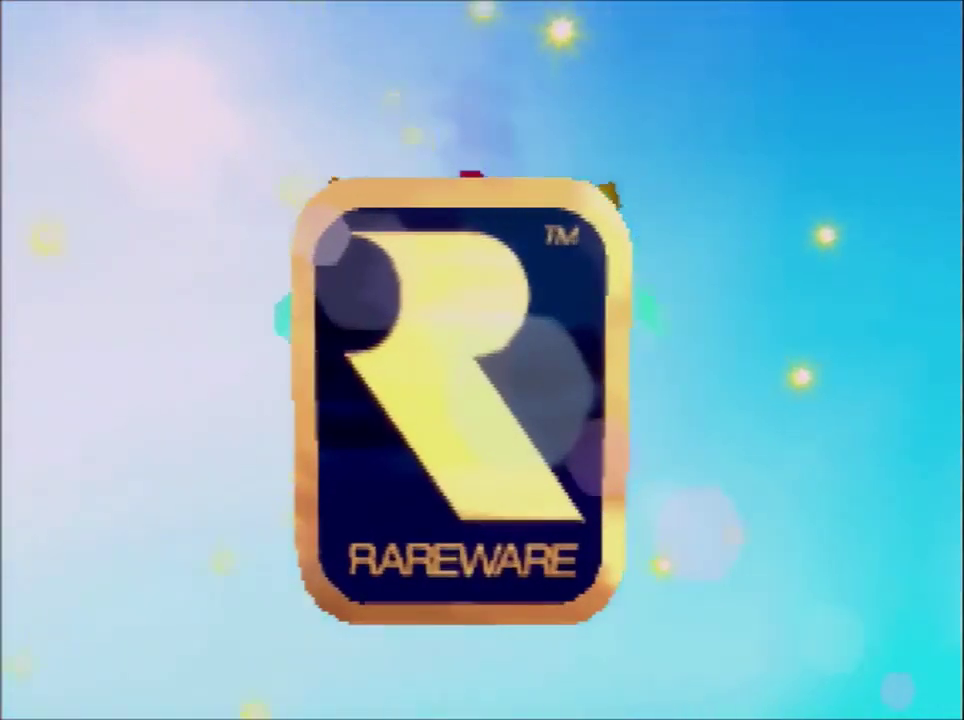
{"buttons": ["START"], "left_stick": "center", "events": [[100, "B", "up"], [100, "START", "down"], [167, "START", "up"], [200, "A", "up"], [233, "START", "down"], [267, "A", "down"], [333, "A", "up"], [333, "START", "up"], [434, "A", "down"], [434, "B", "down"], [434, "START", "down"], [500, "A", "up"], [500, "B", "up"]]}
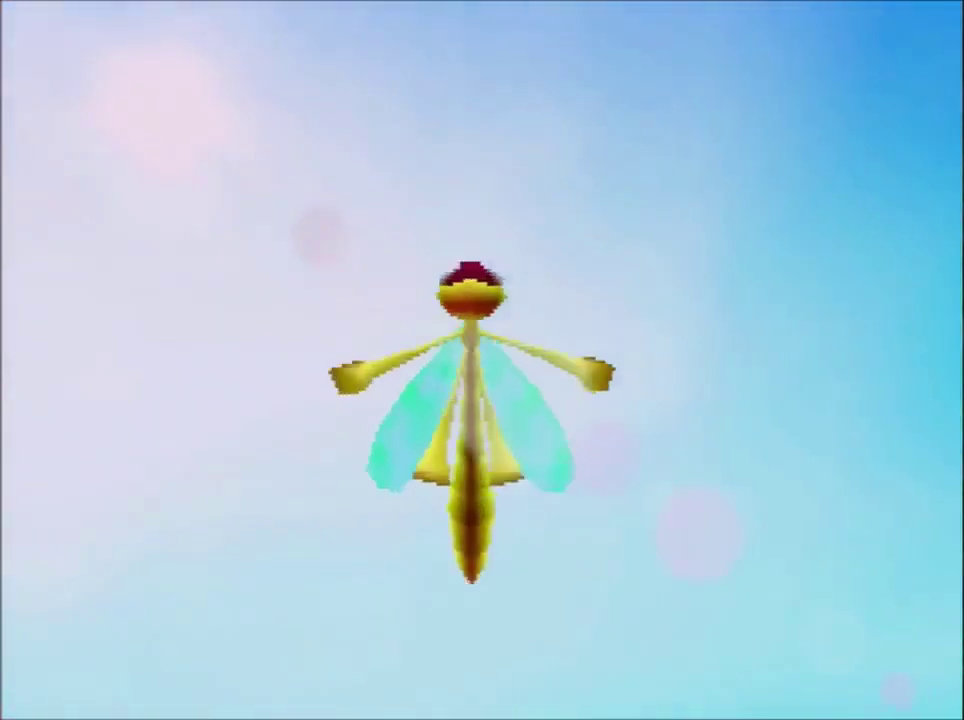
{"buttons": ["START"], "left_stick": "center", "events": [[67, "START", "up"], [501, "START", "down"]]}
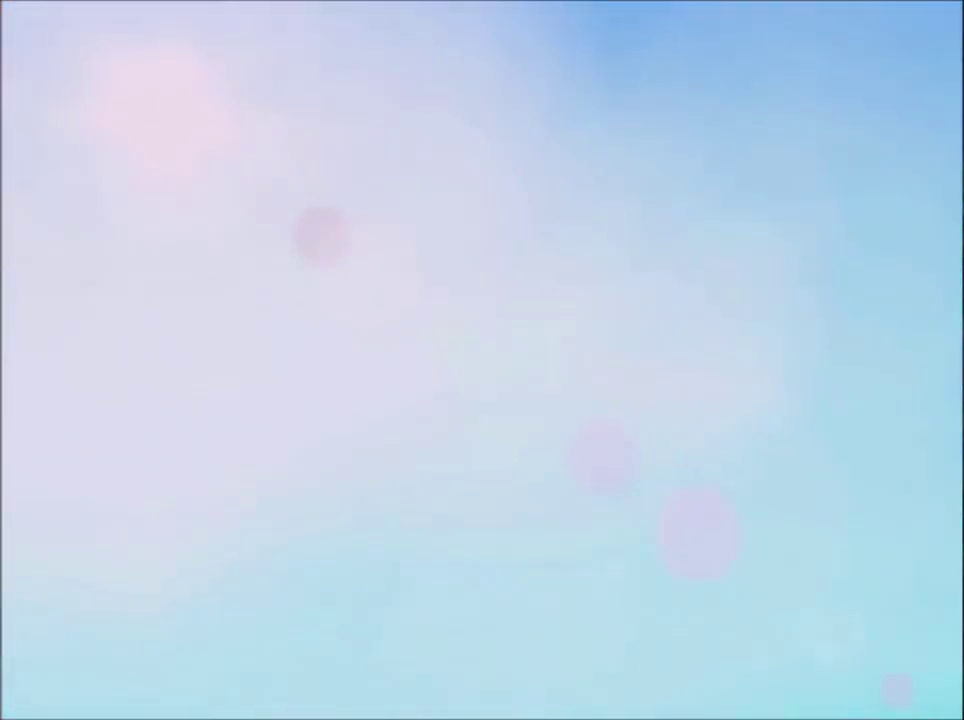
{"buttons": ["START"], "left_stick": "center"}
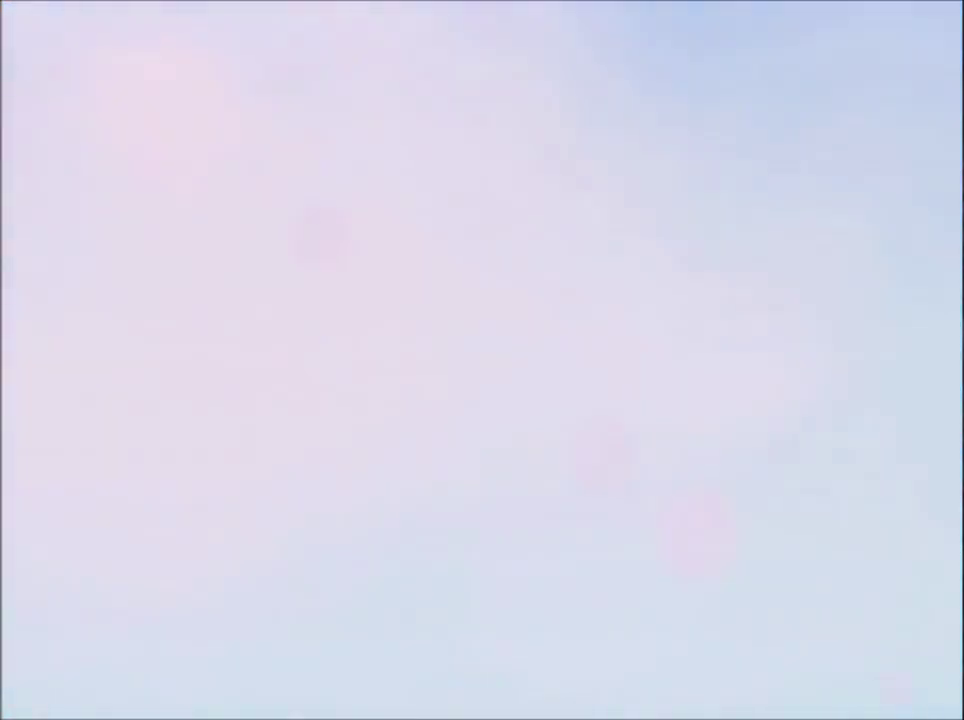
{"buttons": [], "left_stick": "center"}
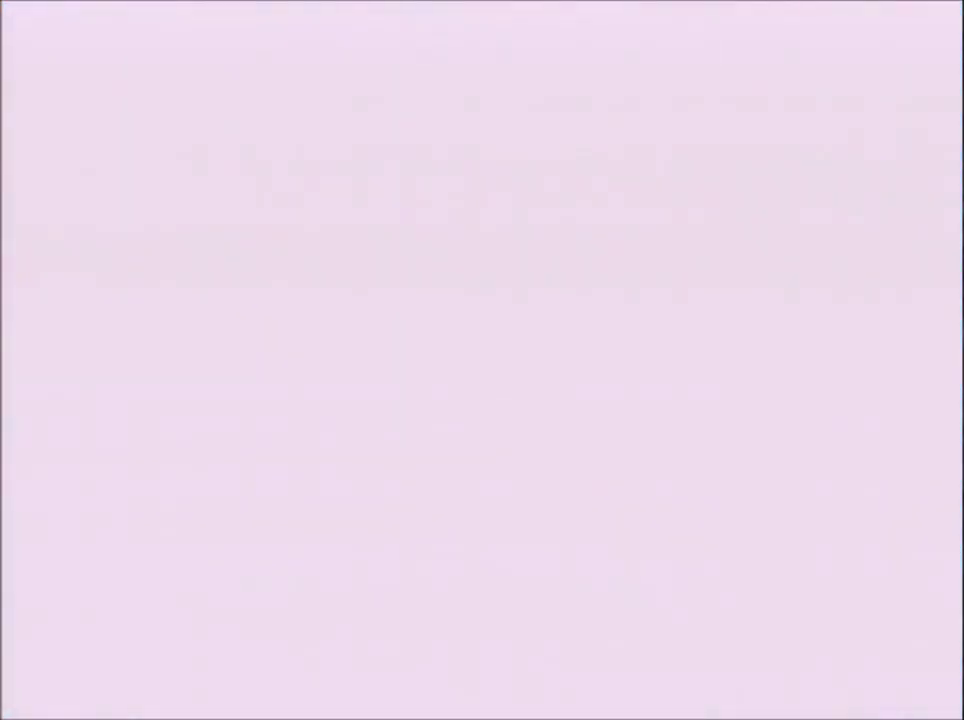
{"buttons": [], "left_stick": "center", "events": [[200, "START", "down"], [267, "START", "up"], [434, "START", "down"], [500, "START", "up"]]}
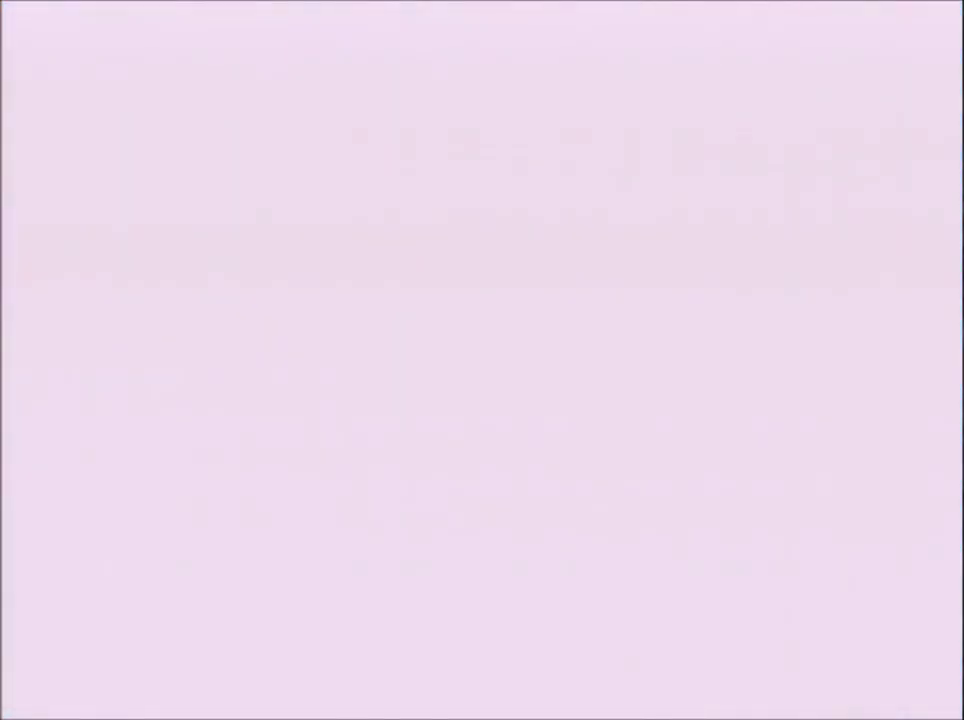
{"buttons": ["START"], "left_stick": "center", "events": [[67, "START", "down"], [134, "START", "up"], [200, "START", "down"], [267, "START", "up"], [467, "START", "down"]]}
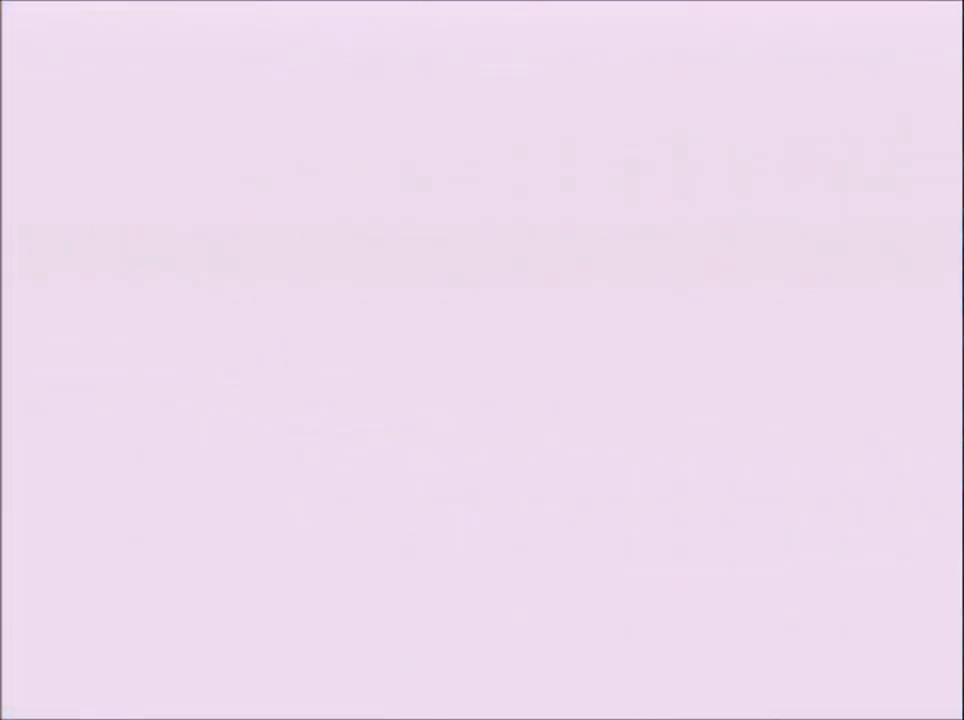
{"buttons": ["START"], "left_stick": "center", "events": [[33, "START", "up"], [200, "START", "down"], [267, "START", "up"], [467, "START", "down"]]}
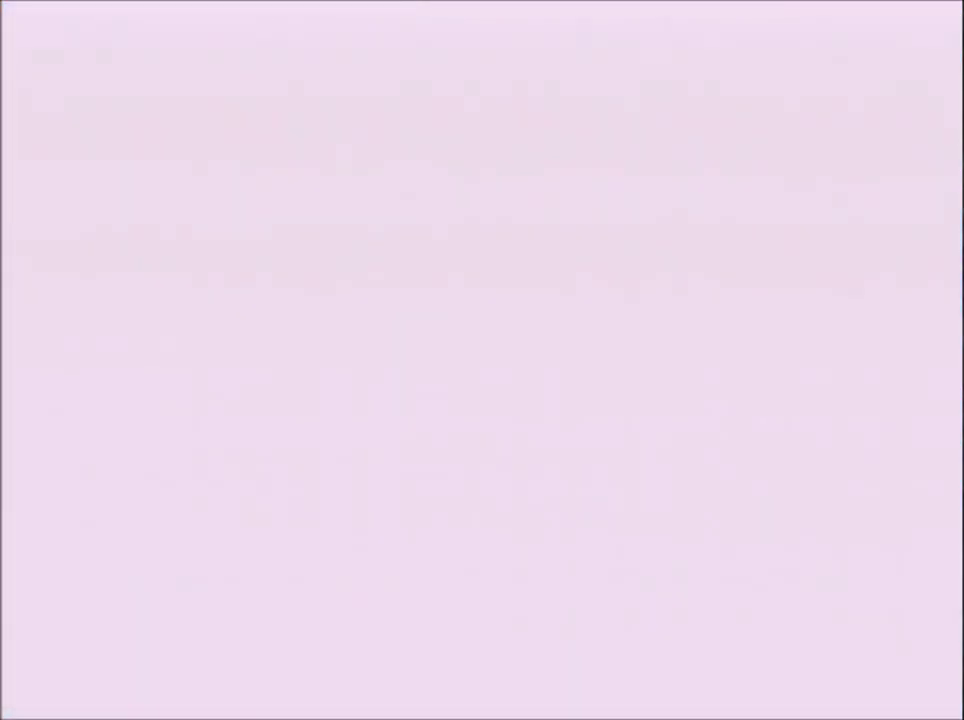
{"buttons": [], "left_stick": "center", "events": [[34, "START", "up"], [301, "START", "down"], [367, "START", "up"], [434, "START", "down"], [501, "START", "up"]]}
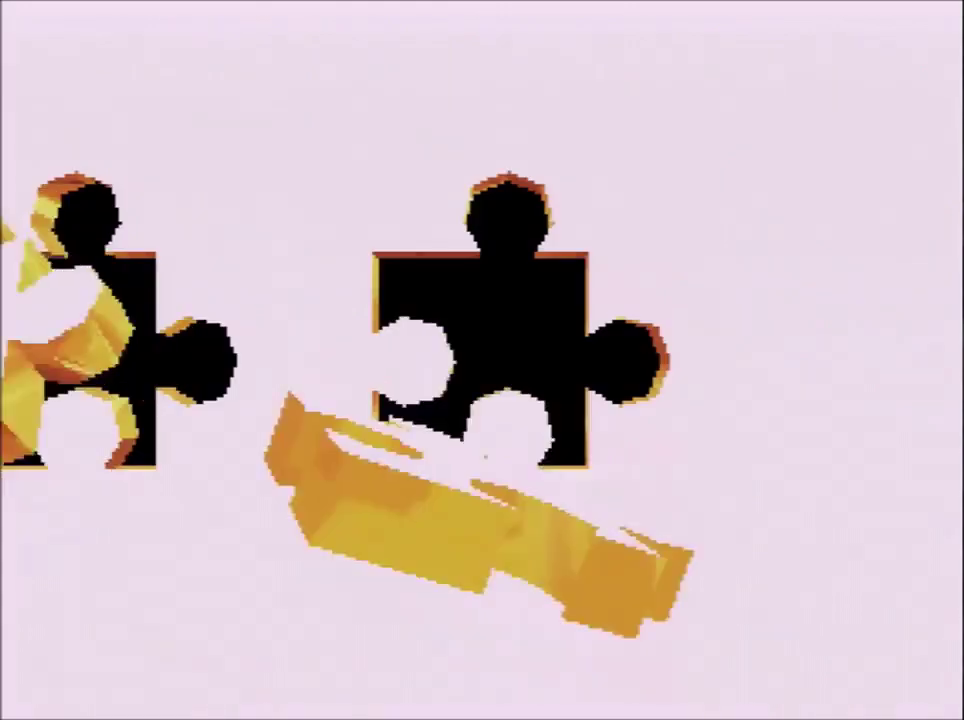
{"buttons": [], "left_stick": "center", "events": [[67, "START", "down"], [133, "START", "up"]]}
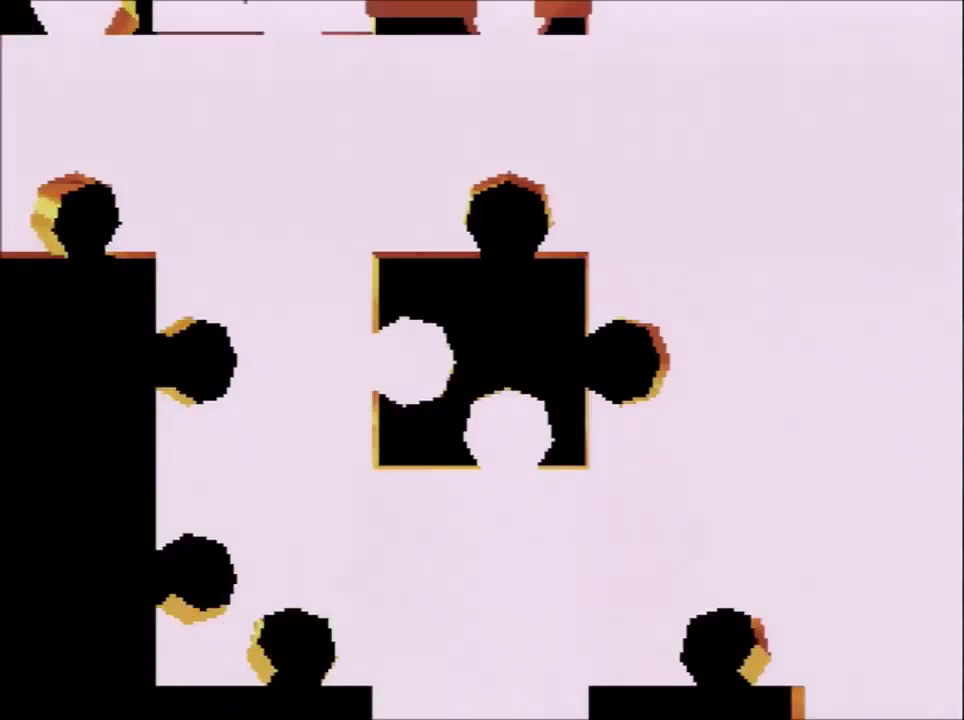
{"buttons": ["START"], "left_stick": "center"}
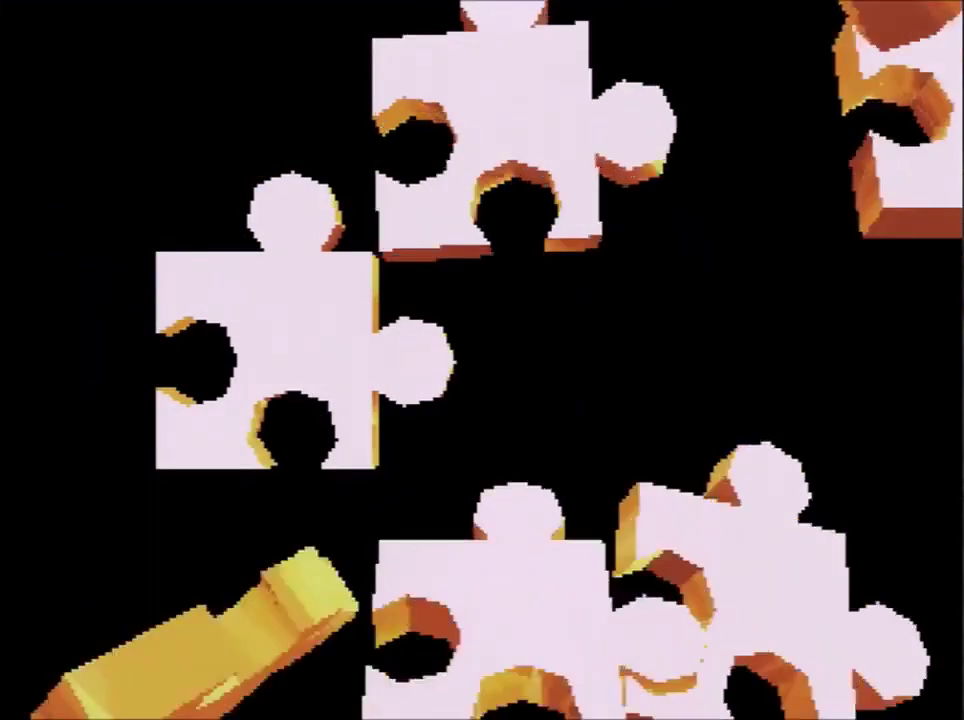
{"buttons": ["START"], "left_stick": "center"}
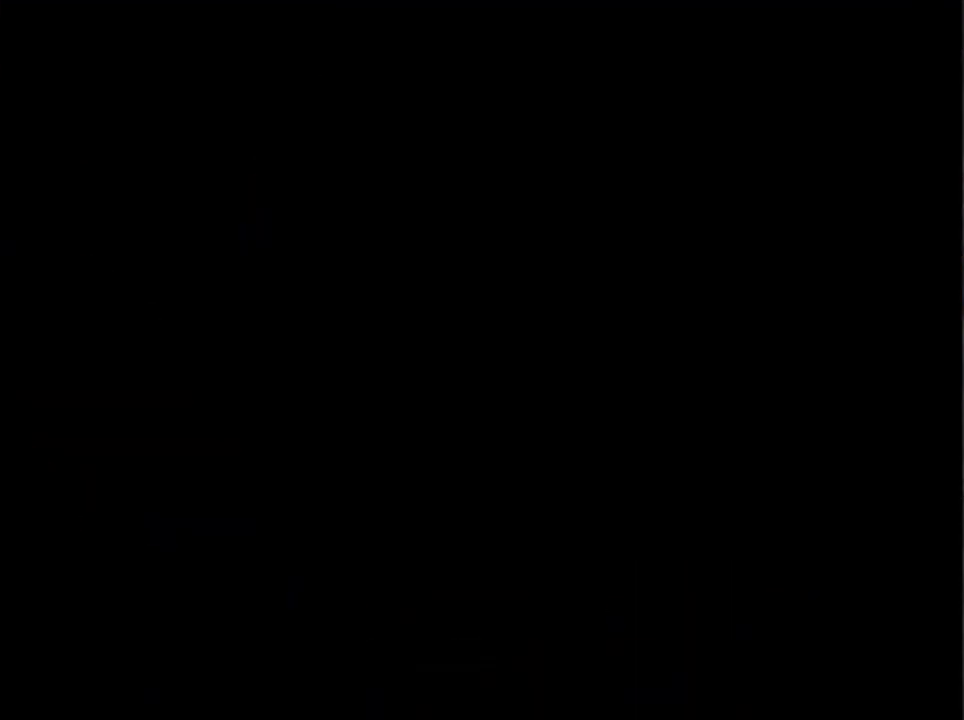
{"buttons": [], "left_stick": "center", "events": [[34, "START", "up"], [100, "START", "down"], [234, "START", "up"], [301, "START", "down"], [367, "START", "up"], [434, "START", "down"], [501, "START", "up"]]}